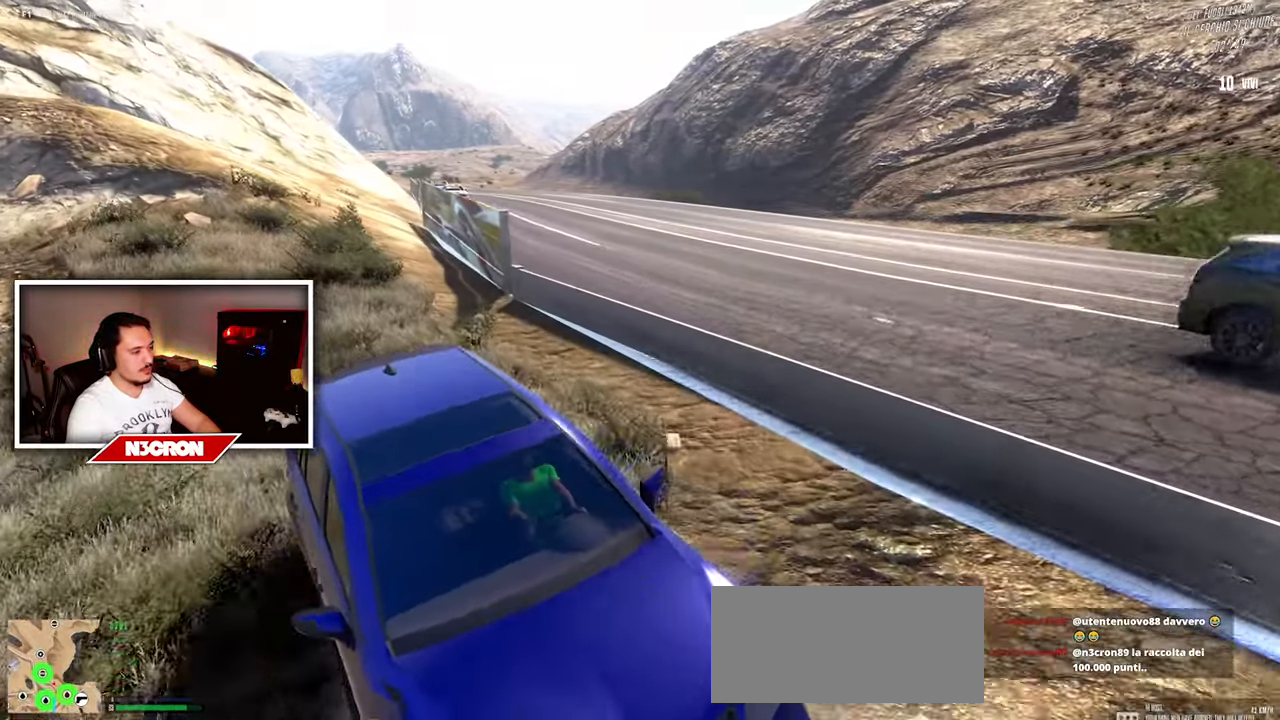
Gameplay with keyboard and mouse; each line is a JSON object with the keys and mouse buttons held at the frame after it. "events" lists presses ("down") and releases ("up") of "a", "ctrl", "d", "e", "f", "q", "r", "s", "shift", "space", "tab", "w", "mouse_left", "mouse_wheel", "mouse_right", "mouse_mb4" and "mouse_mb5" between this image and that frame as [ms after this image, input, new state], when the widget could be followed in between. "mouse_left", "mouse_wheel", "mouse_right", "mouse_mb4", "mouse_mb5" = the "left", "wheel", "right", "mb4", "mb5" buttons of the "mouse" list. No other keys are recorded. "wheel" means that the mouse wheel is clicked or scrolled. Mouse movement is not recorded.
{"keys": ["a", "s"], "mouse": [], "events": [[366, "d", "down"], [433, "a", "down"], [466, "d", "up"]]}
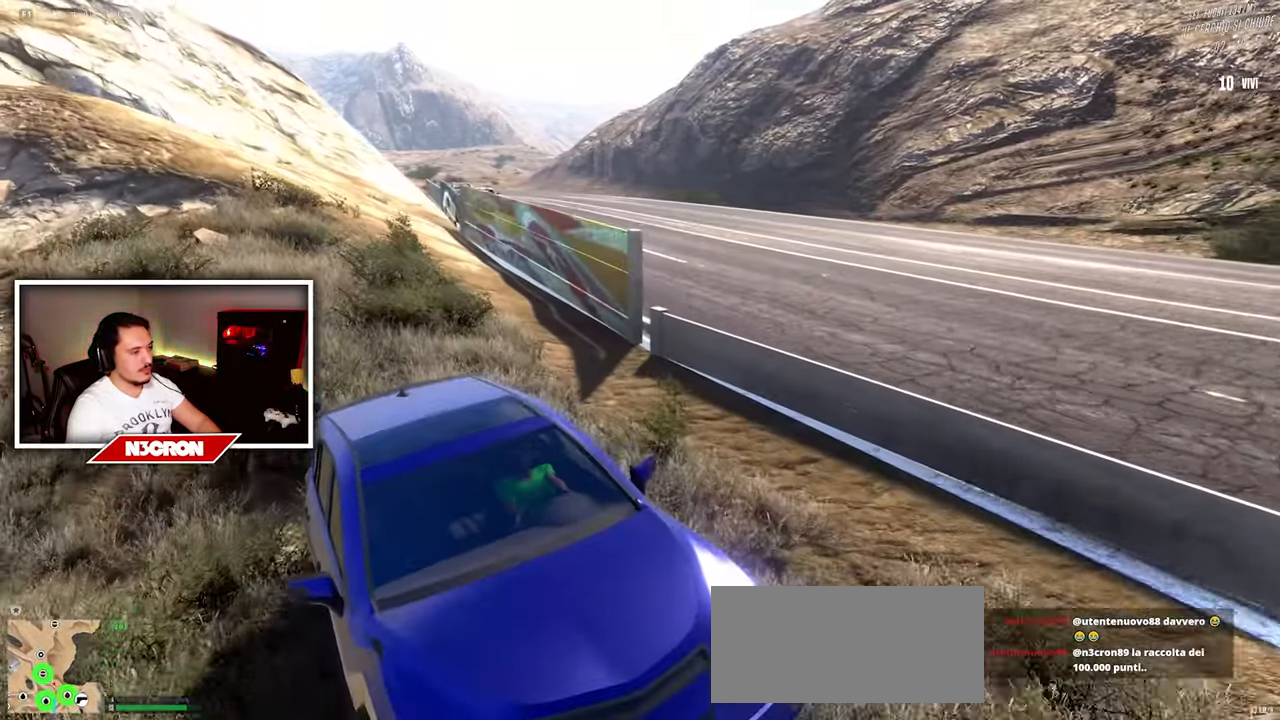
{"keys": ["s"], "mouse": [], "events": [[116, "a", "up"]]}
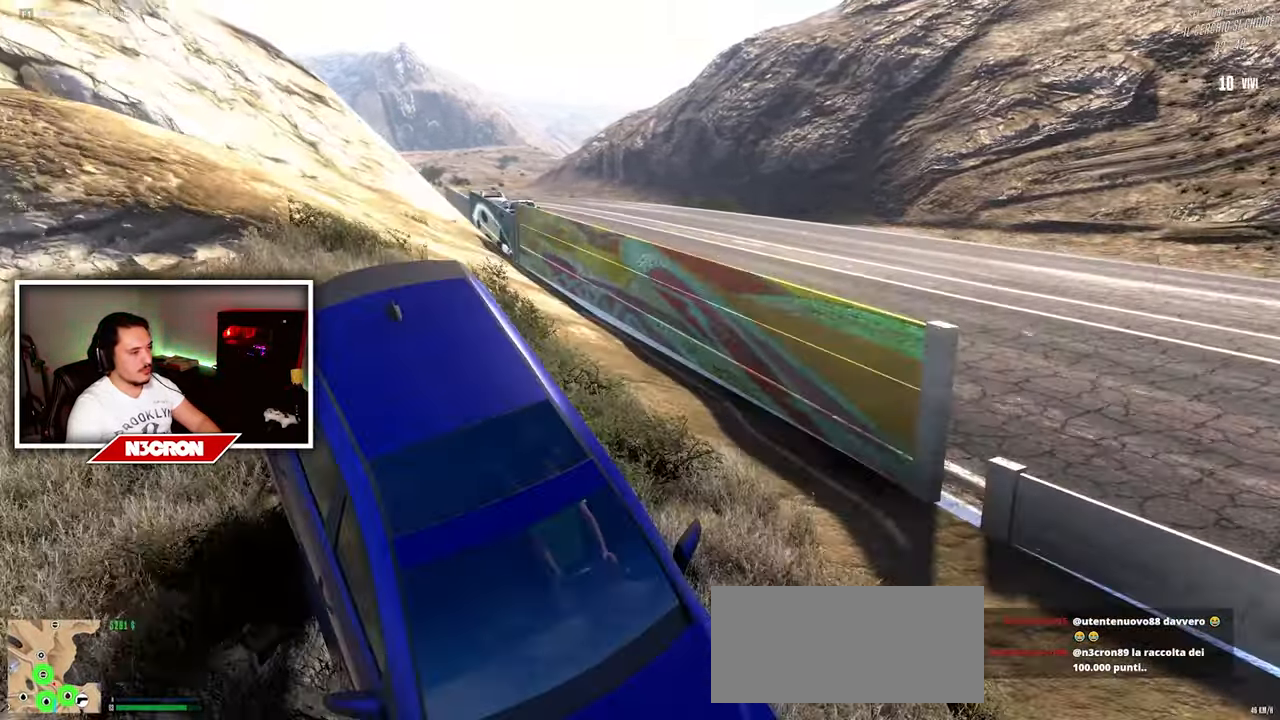
{"keys": ["a", "s"], "mouse": [], "events": [[500, "a", "down"]]}
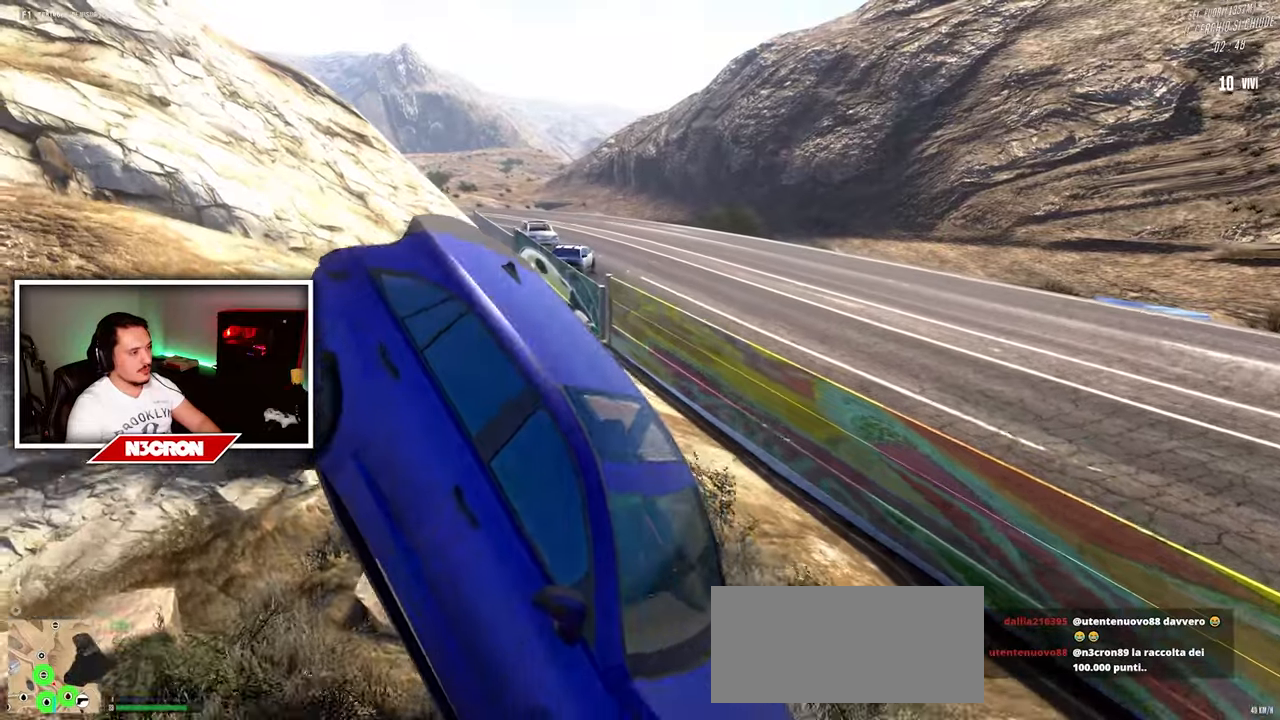
{"keys": ["a", "s"], "mouse": [], "events": []}
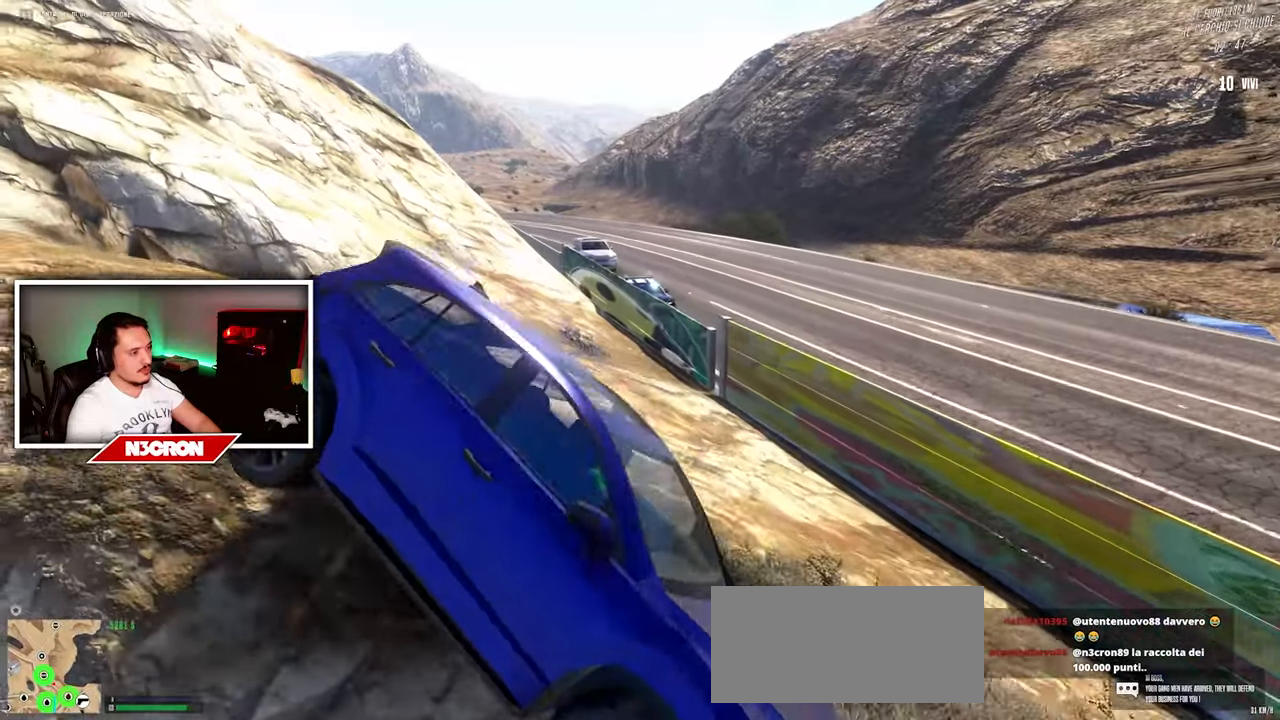
{"keys": ["a", "s"], "mouse": [], "events": []}
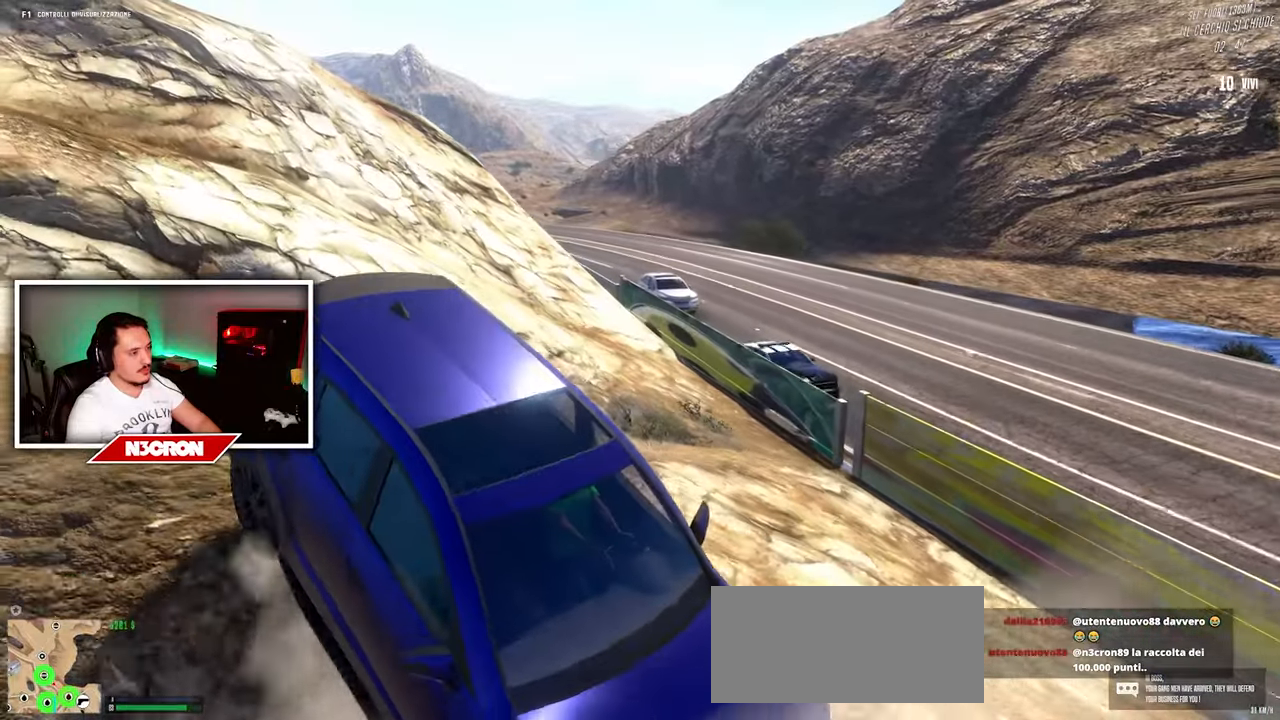
{"keys": ["s"], "mouse": [], "events": [[267, "a", "up"]]}
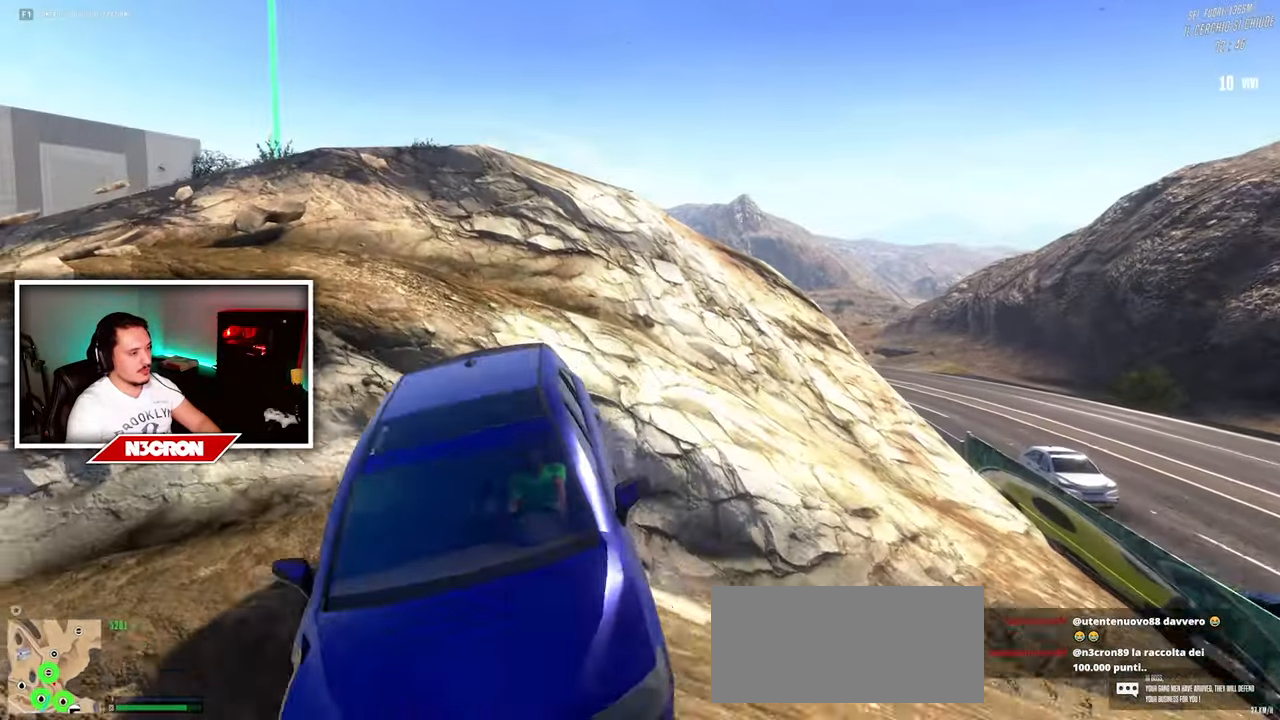
{"keys": ["d", "s"], "mouse": [], "events": [[417, "d", "down"]]}
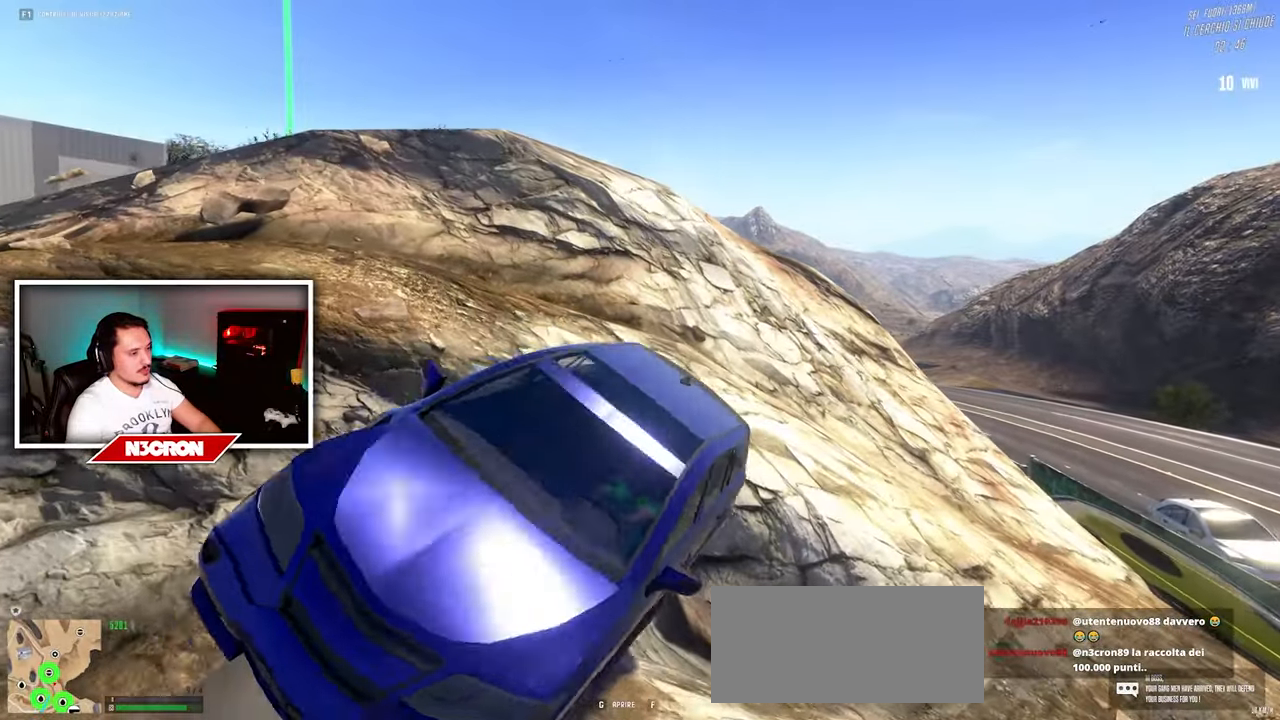
{"keys": ["d", "s"], "mouse": [], "events": [[17, "d", "up"], [317, "d", "down"]]}
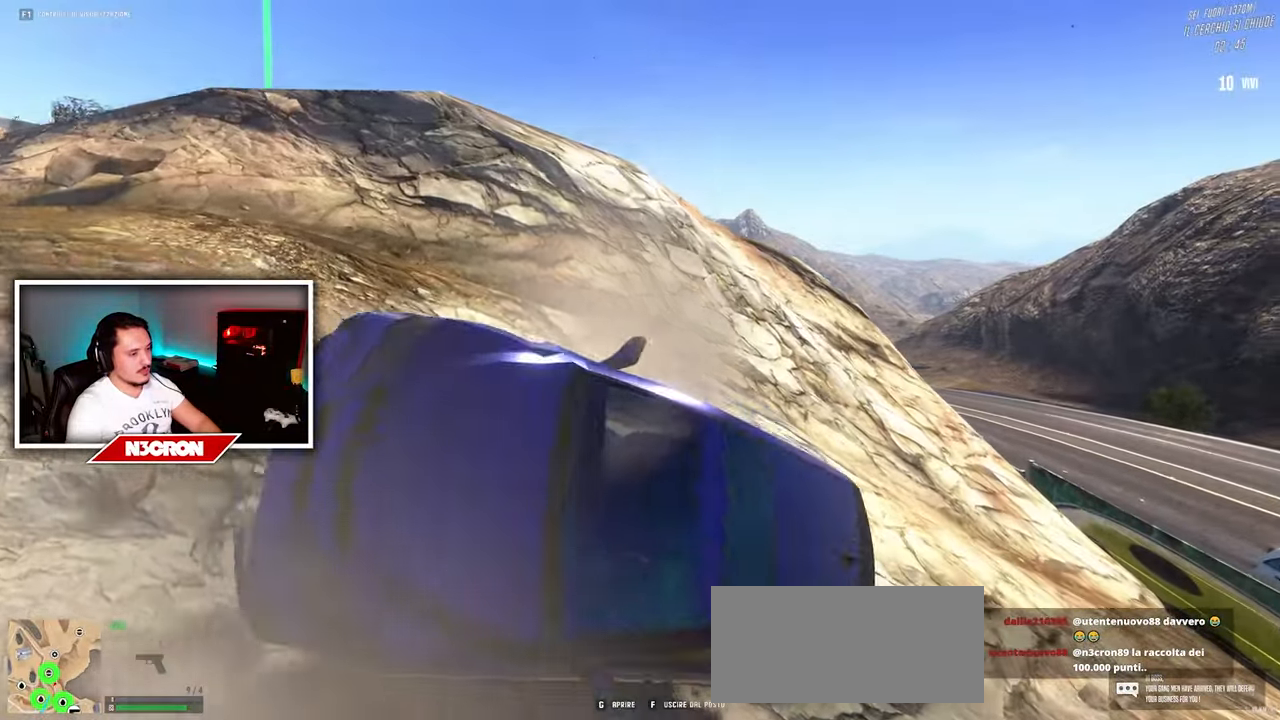
{"keys": ["d", "s"], "mouse": [], "events": []}
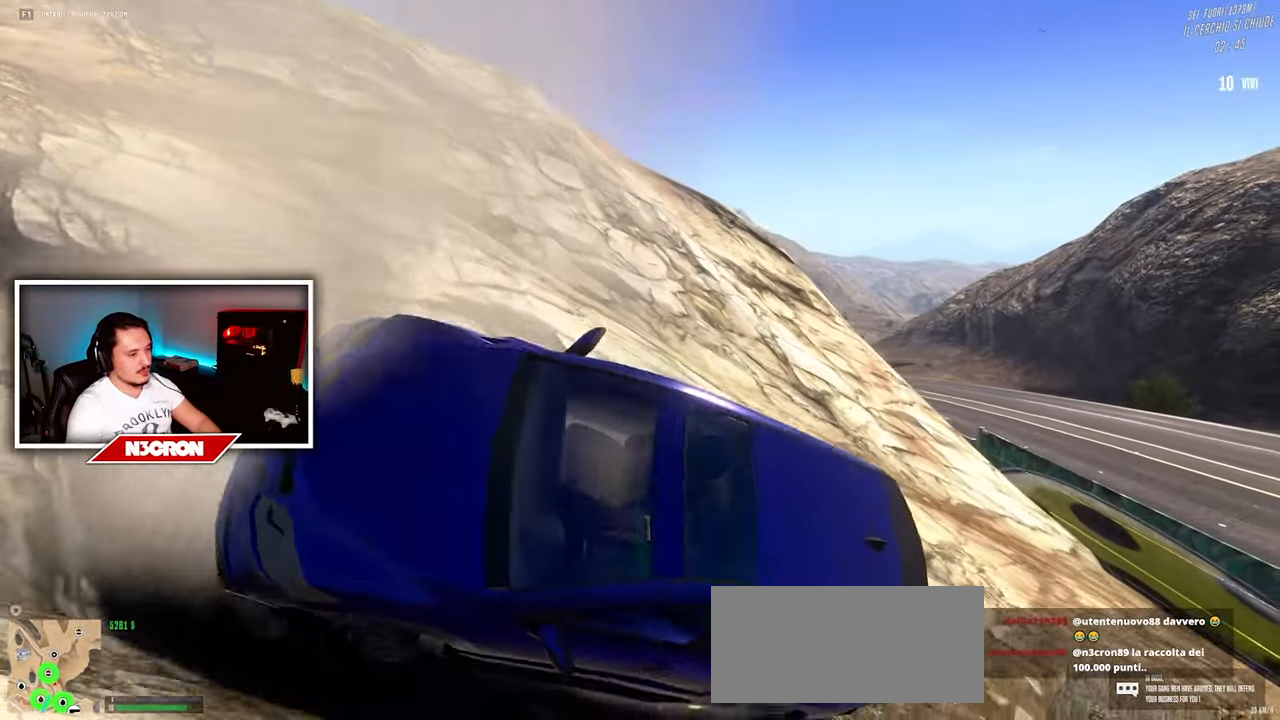
{"keys": ["d", "s"], "mouse": [], "events": []}
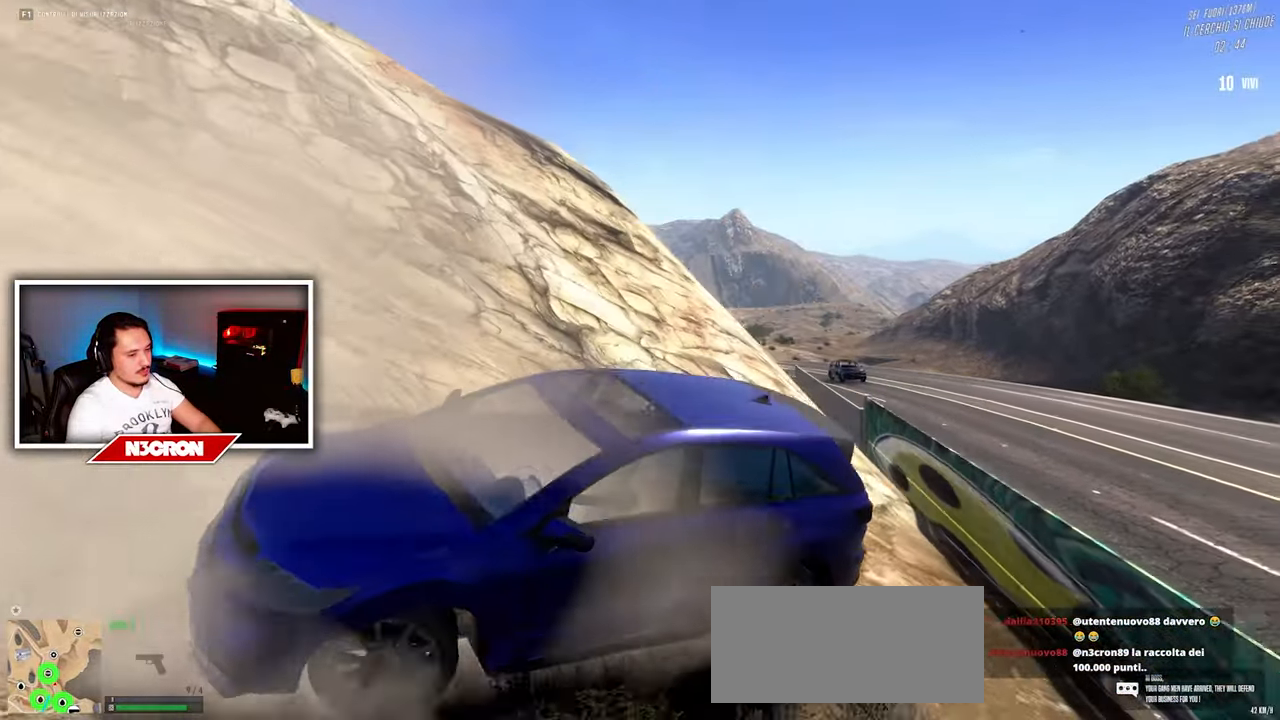
{"keys": ["d", "s"], "mouse": [], "events": []}
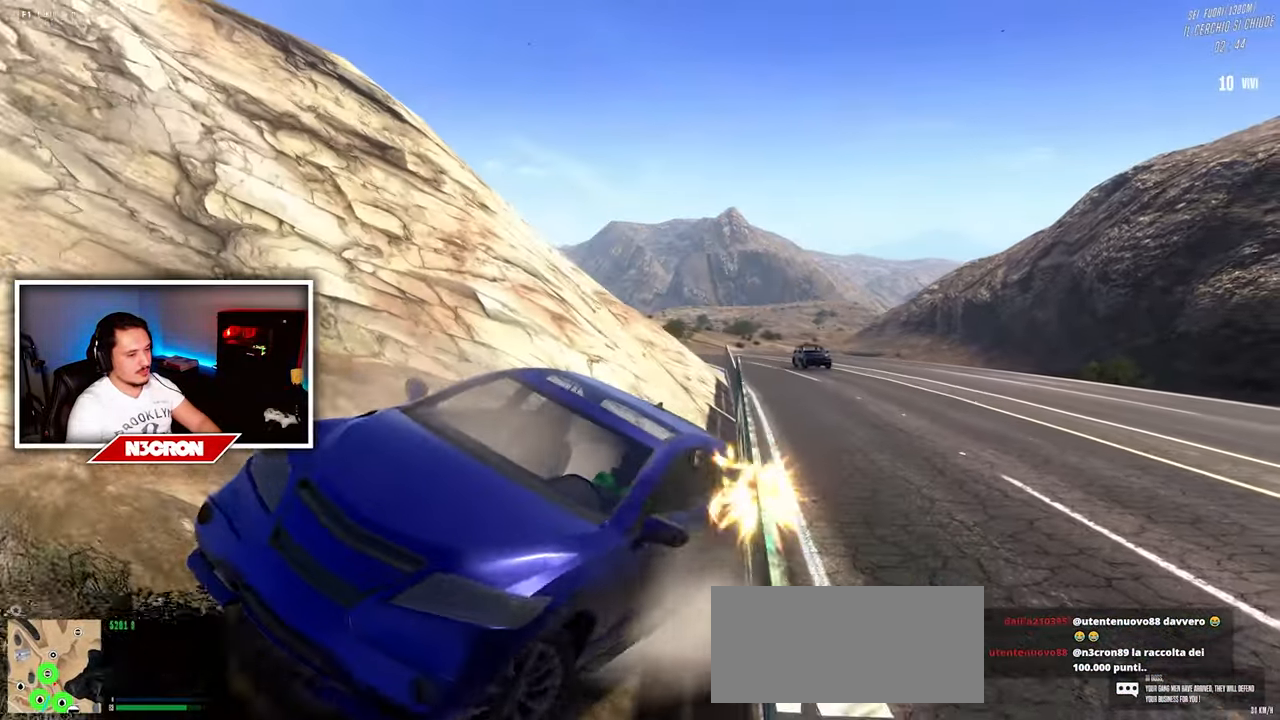
{"keys": ["s"], "mouse": [], "events": [[433, "d", "up"]]}
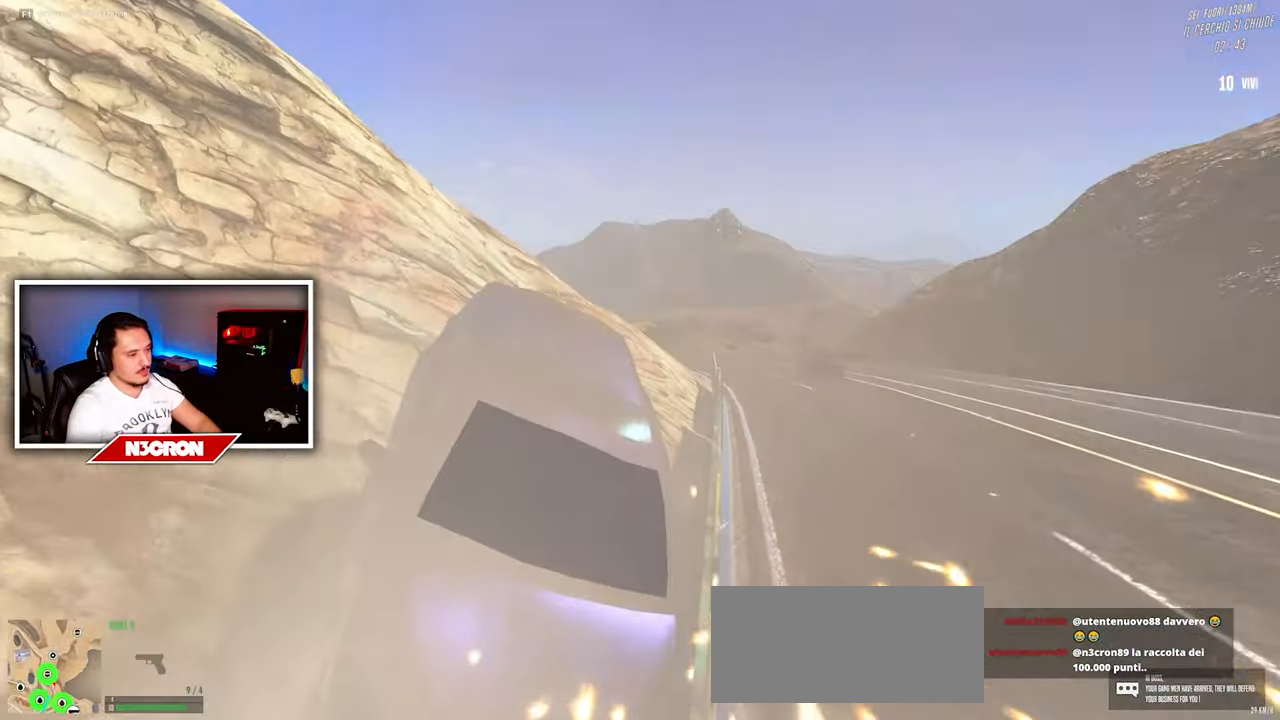
{"keys": ["s"], "mouse": [], "events": []}
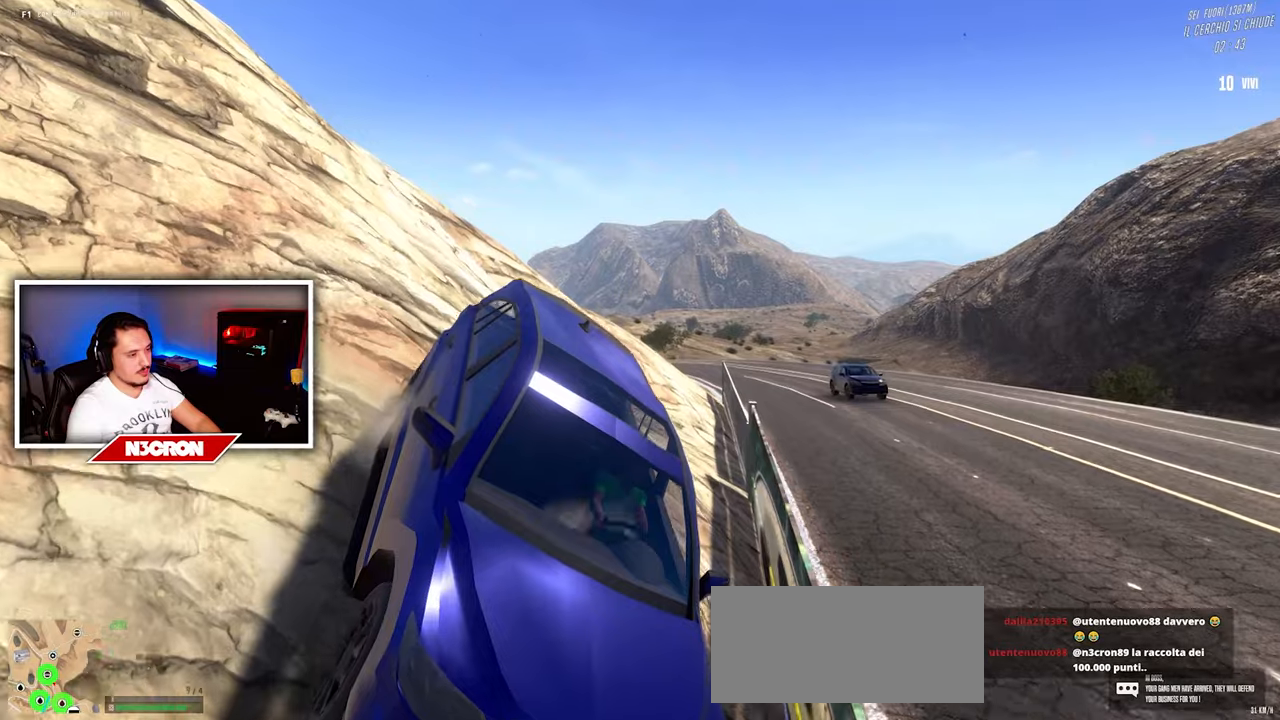
{"keys": ["a", "s"], "mouse": [], "events": [[417, "a", "down"]]}
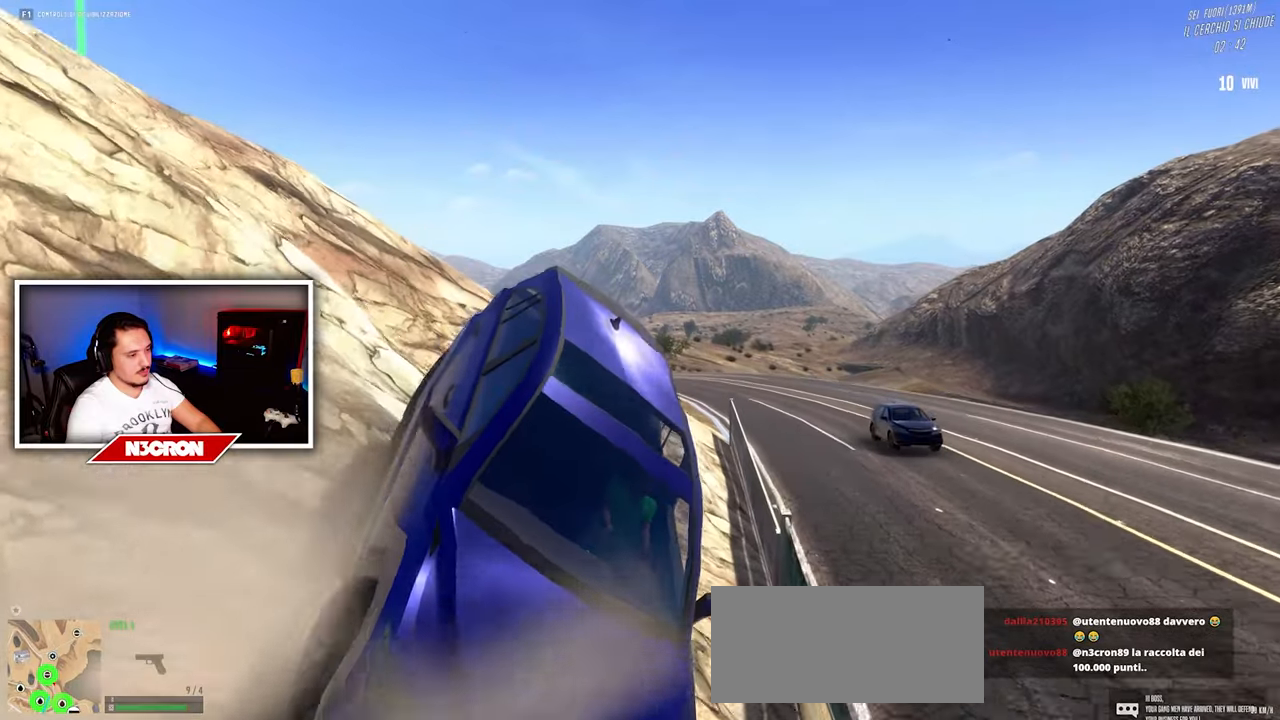
{"keys": ["d", "s"], "mouse": [], "events": [[100, "a", "up"], [300, "d", "down"]]}
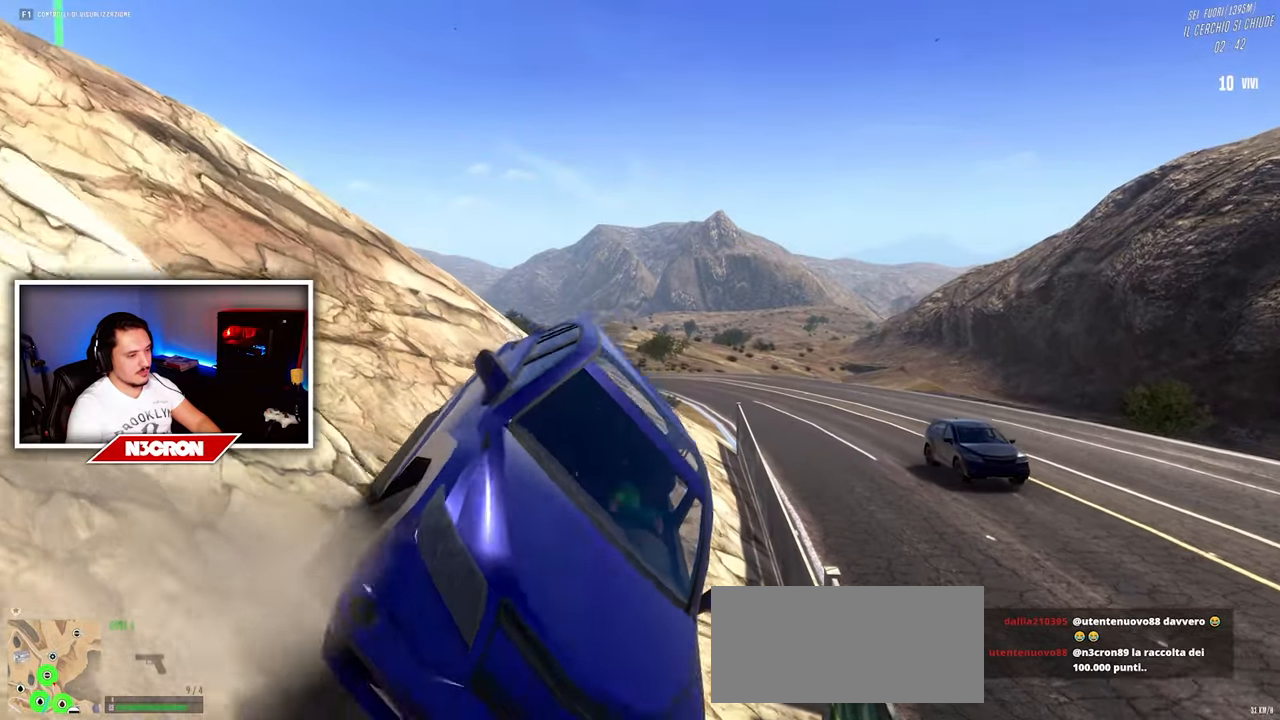
{"keys": ["d", "s"], "mouse": [], "events": [[134, "d", "up"], [434, "d", "down"]]}
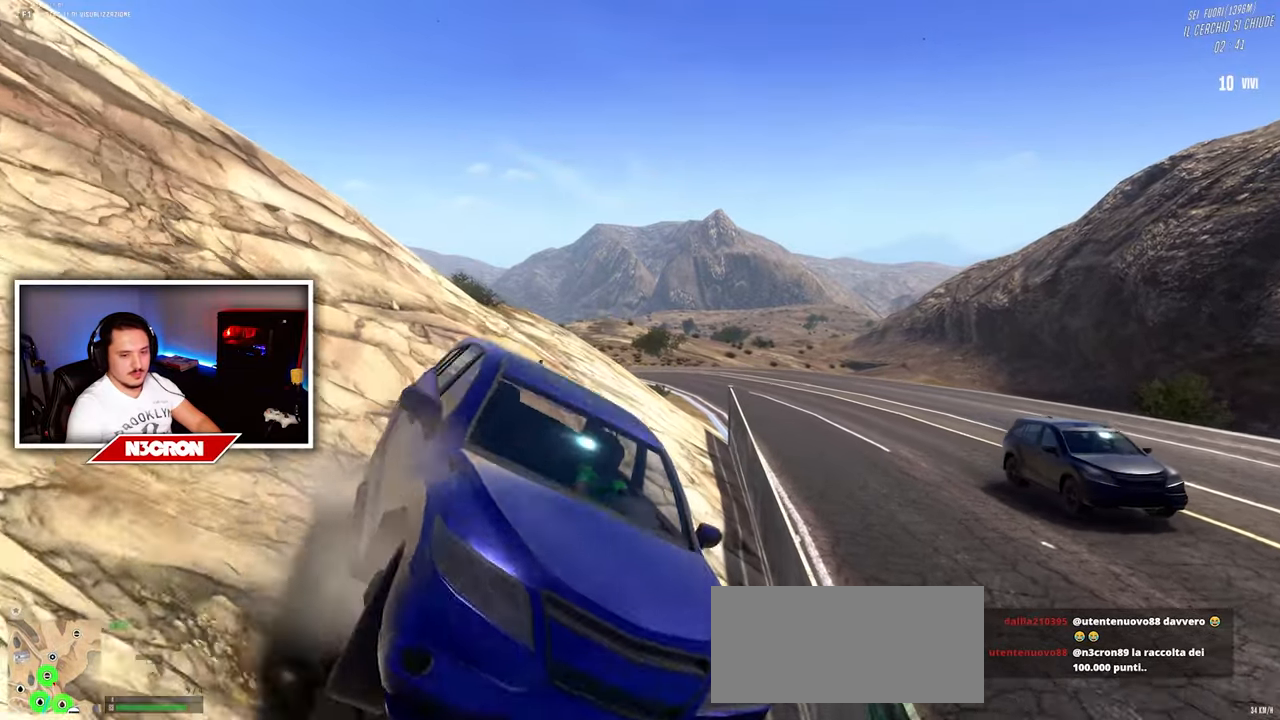
{"keys": ["a", "s"], "mouse": [], "events": [[84, "d", "up"], [500, "a", "down"]]}
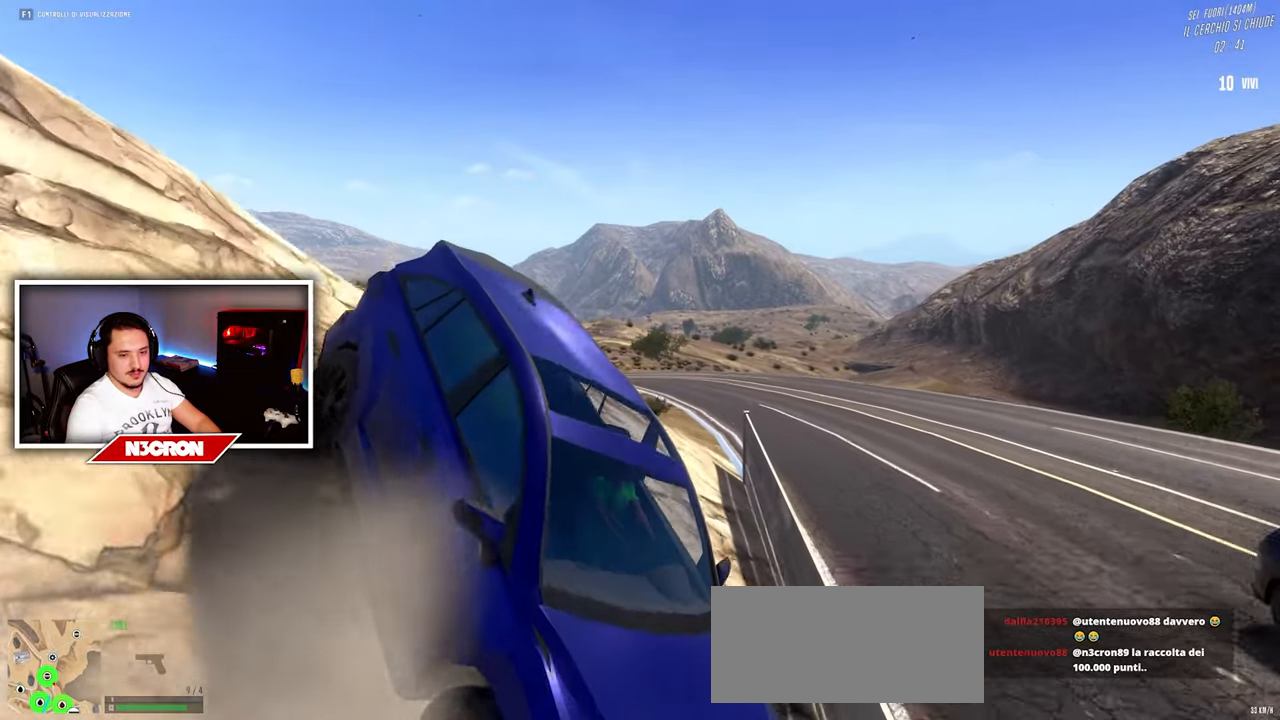
{"keys": ["a", "s"], "mouse": [], "events": []}
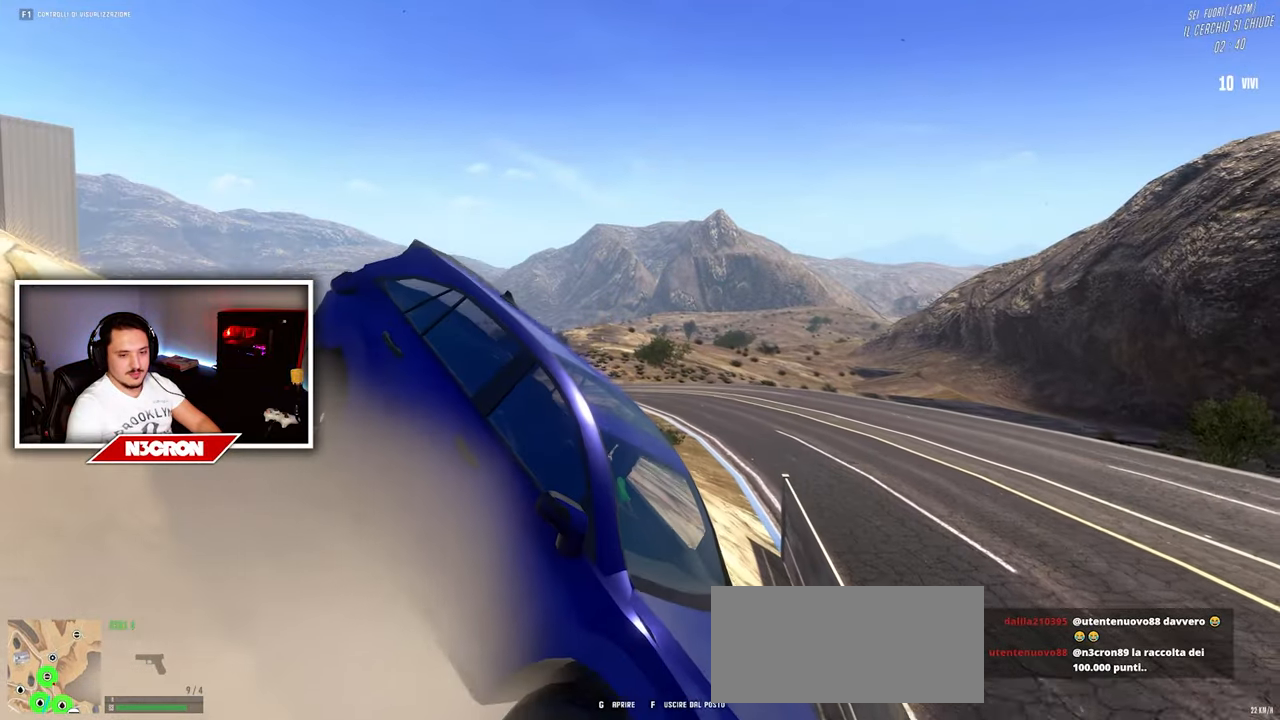
{"keys": ["a", "s"], "mouse": [], "events": []}
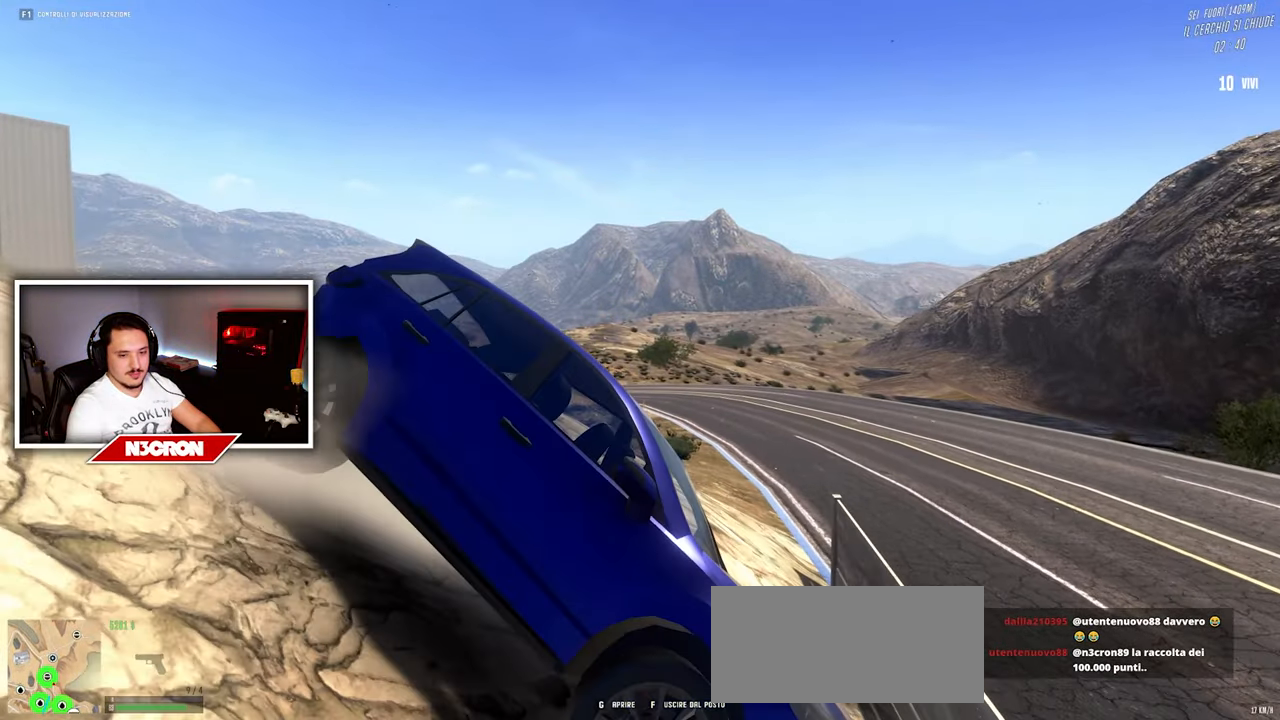
{"keys": ["a"], "mouse": [], "events": [[384, "s", "up"]]}
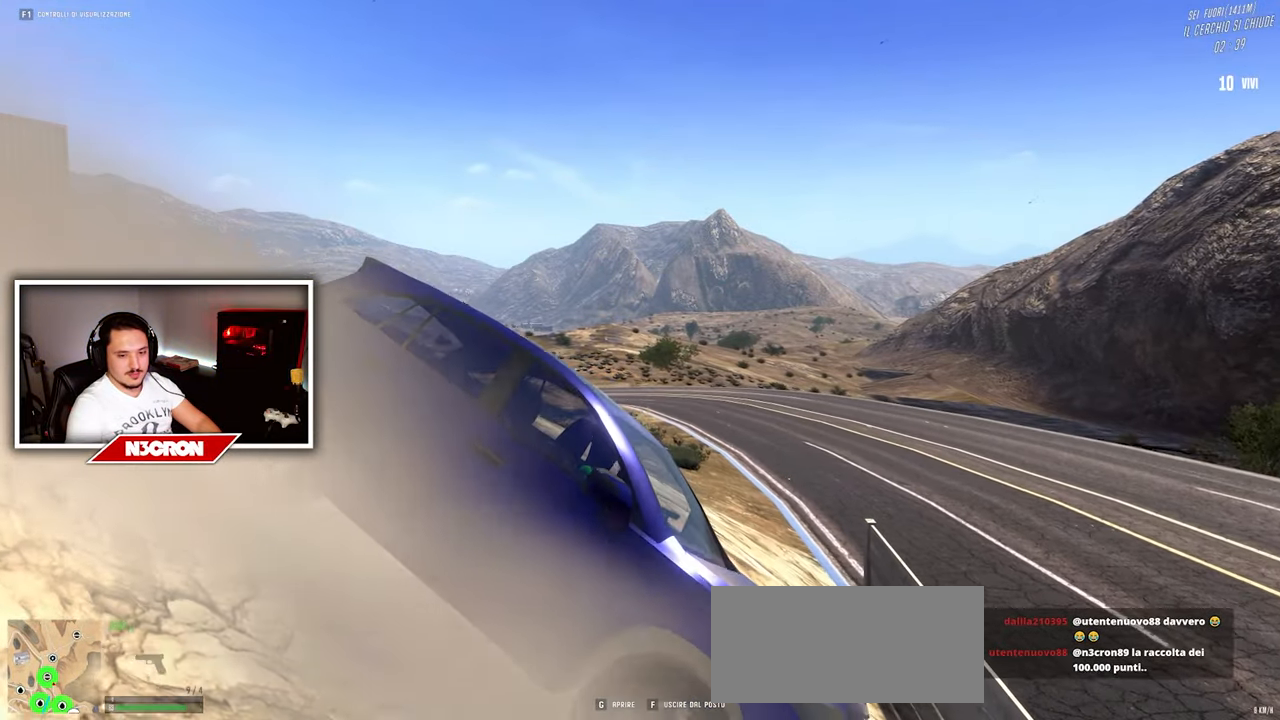
{"keys": ["d", "w"], "mouse": [], "events": [[50, "w", "down"], [284, "a", "up"], [317, "d", "down"]]}
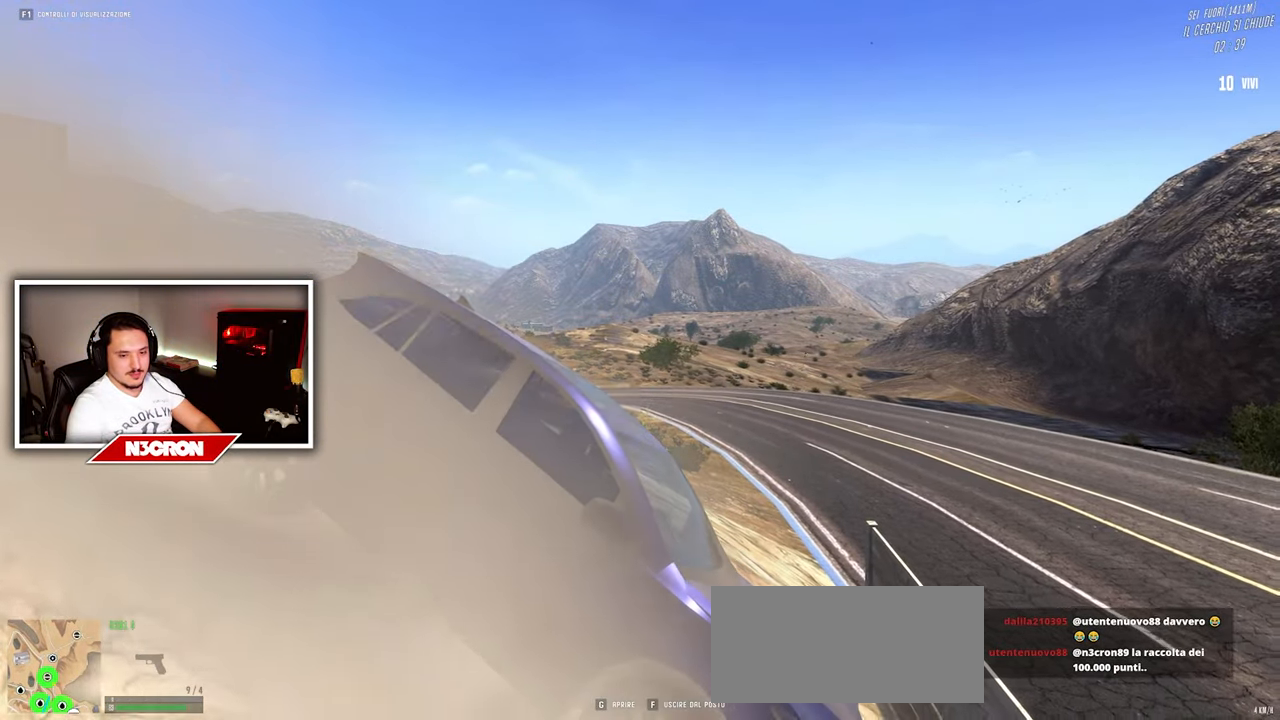
{"keys": ["a", "s"], "mouse": [], "events": [[134, "w", "up"], [234, "d", "up"], [250, "s", "down"], [267, "a", "down"]]}
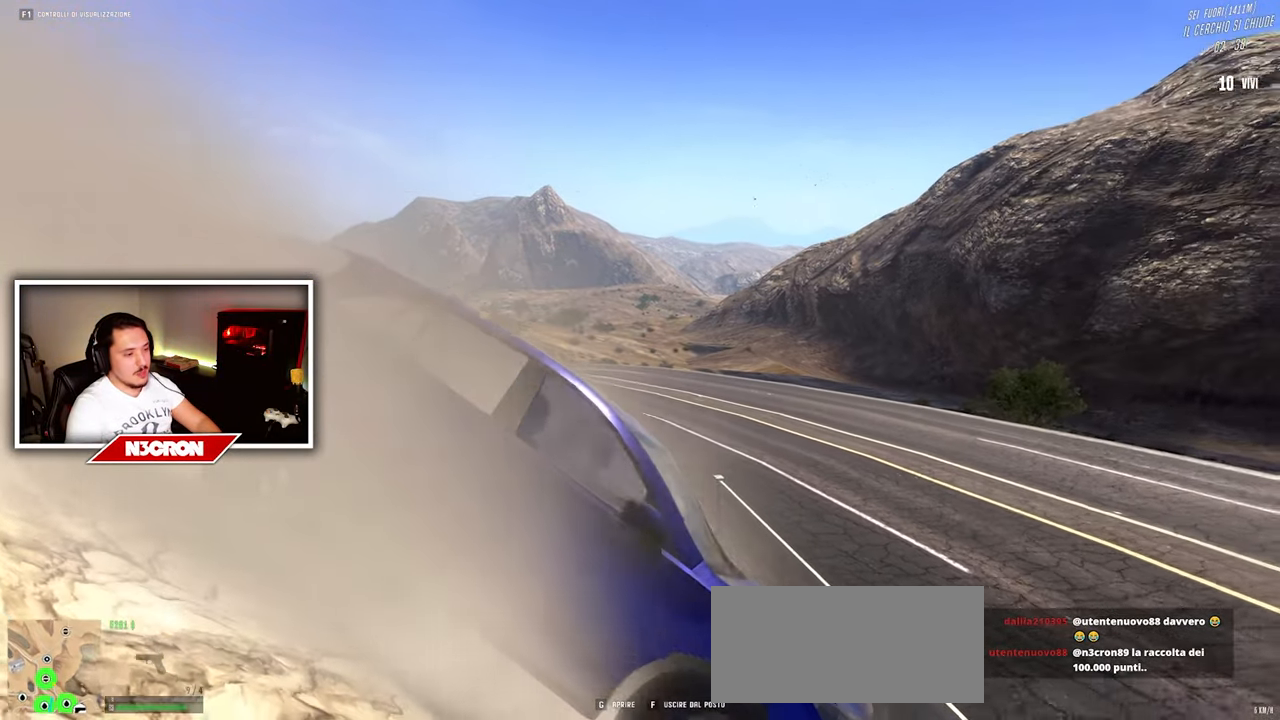
{"keys": ["a", "s"], "mouse": [], "events": []}
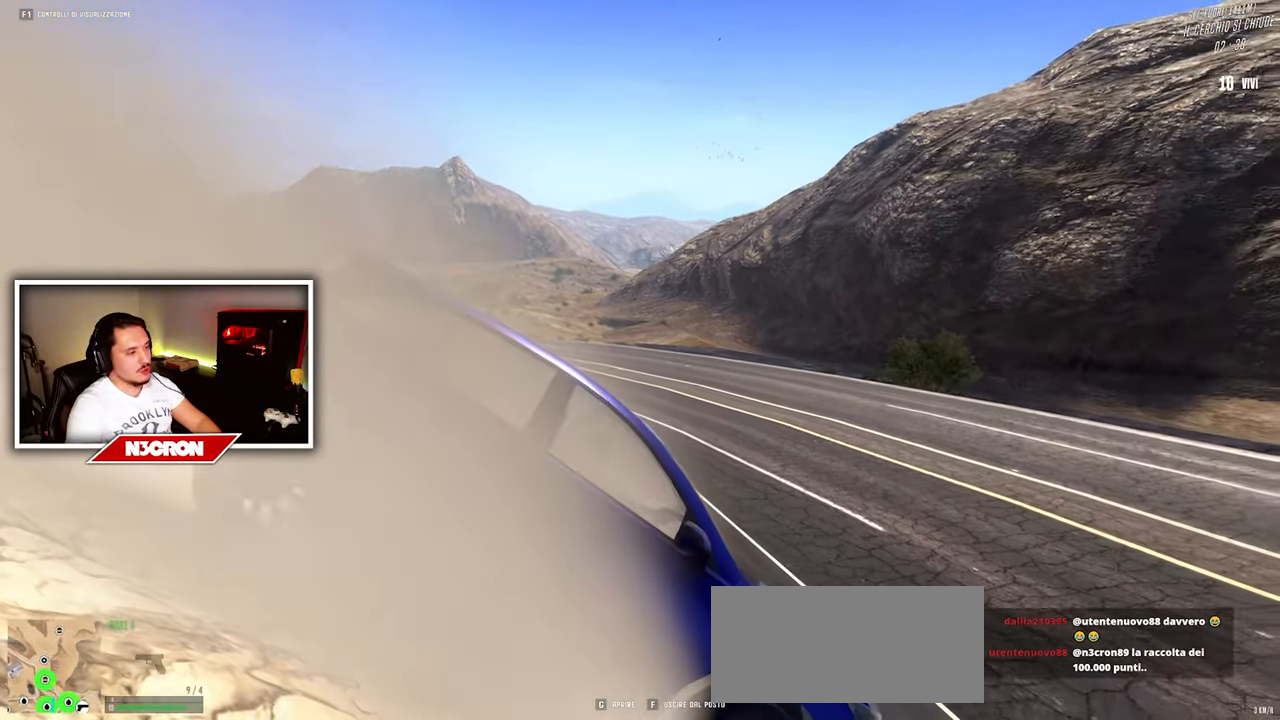
{"keys": ["a", "s"], "mouse": [], "events": []}
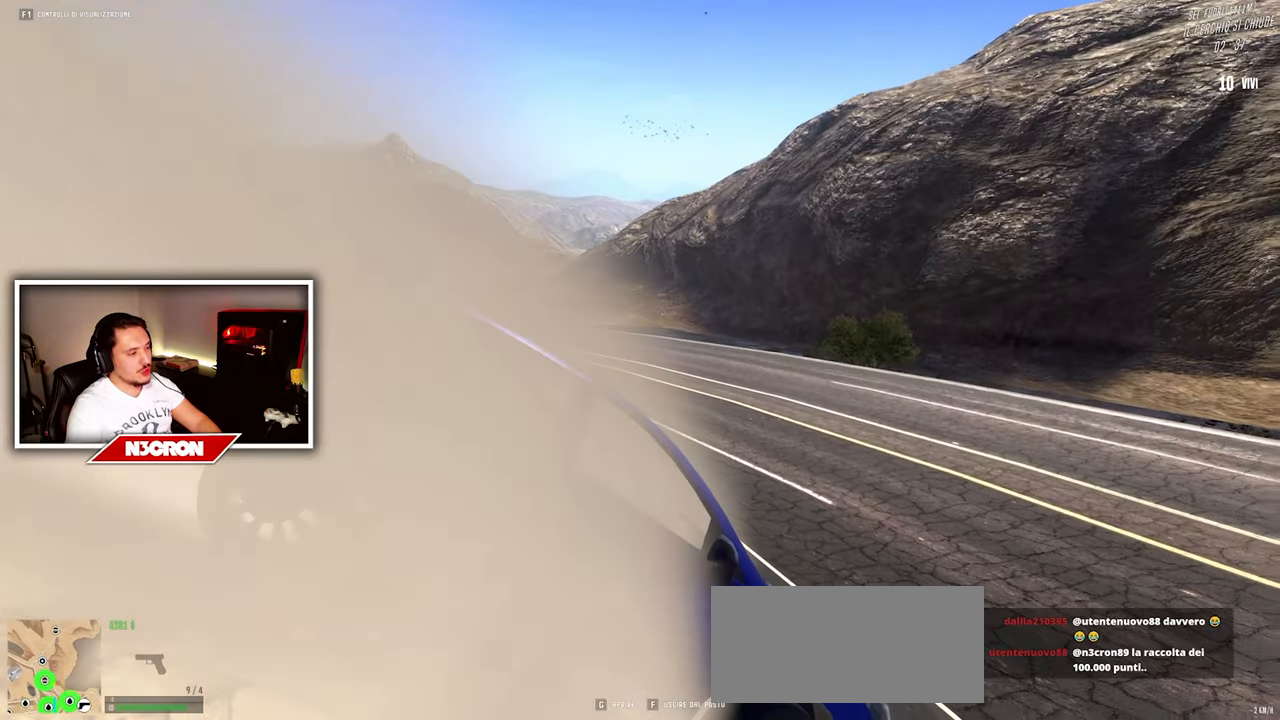
{"keys": ["d", "w"], "mouse": [], "events": [[50, "s", "up"], [216, "w", "down"], [383, "a", "up"], [483, "d", "down"]]}
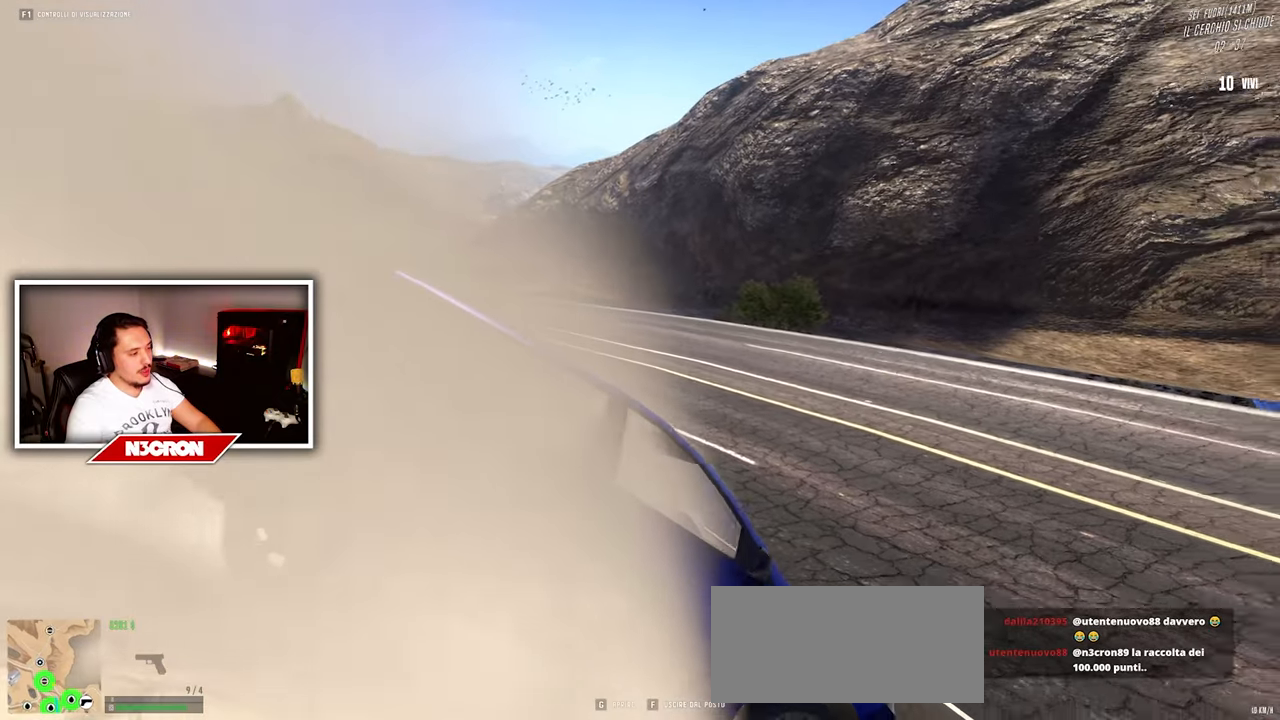
{"keys": ["d", "s"], "mouse": [], "events": [[166, "w", "up"], [300, "s", "down"]]}
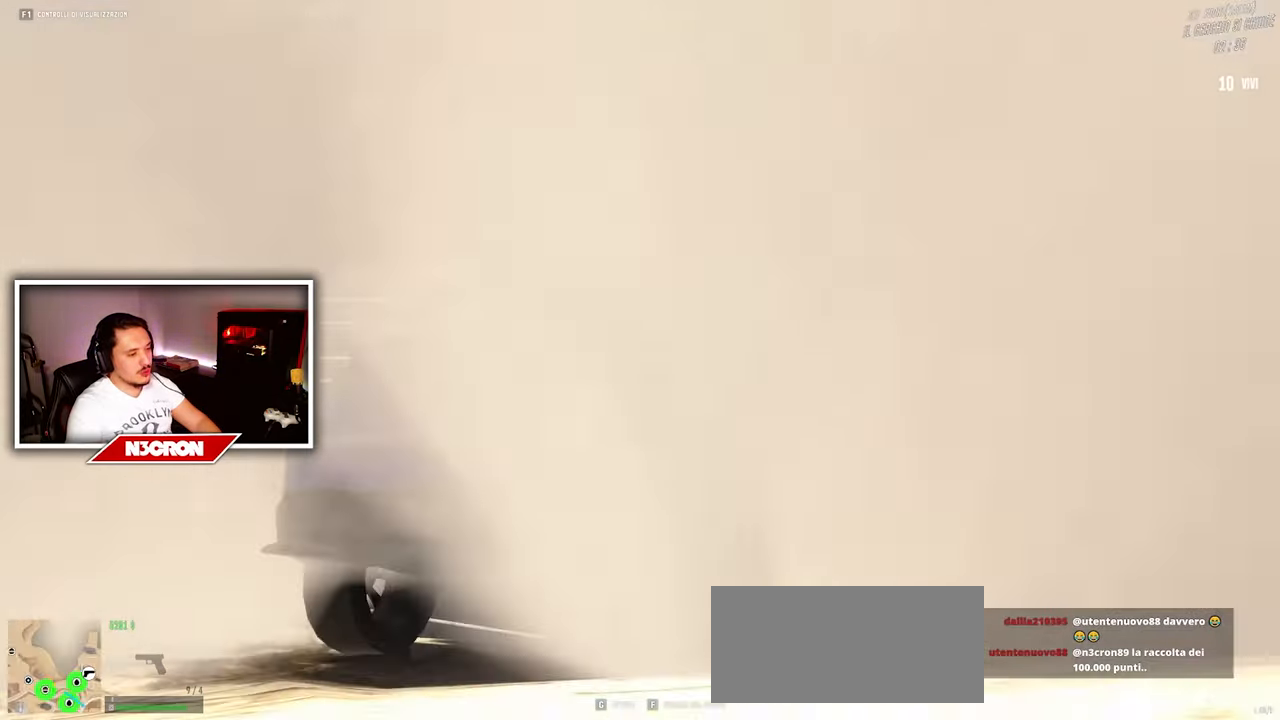
{"keys": ["d", "s"], "mouse": [], "events": []}
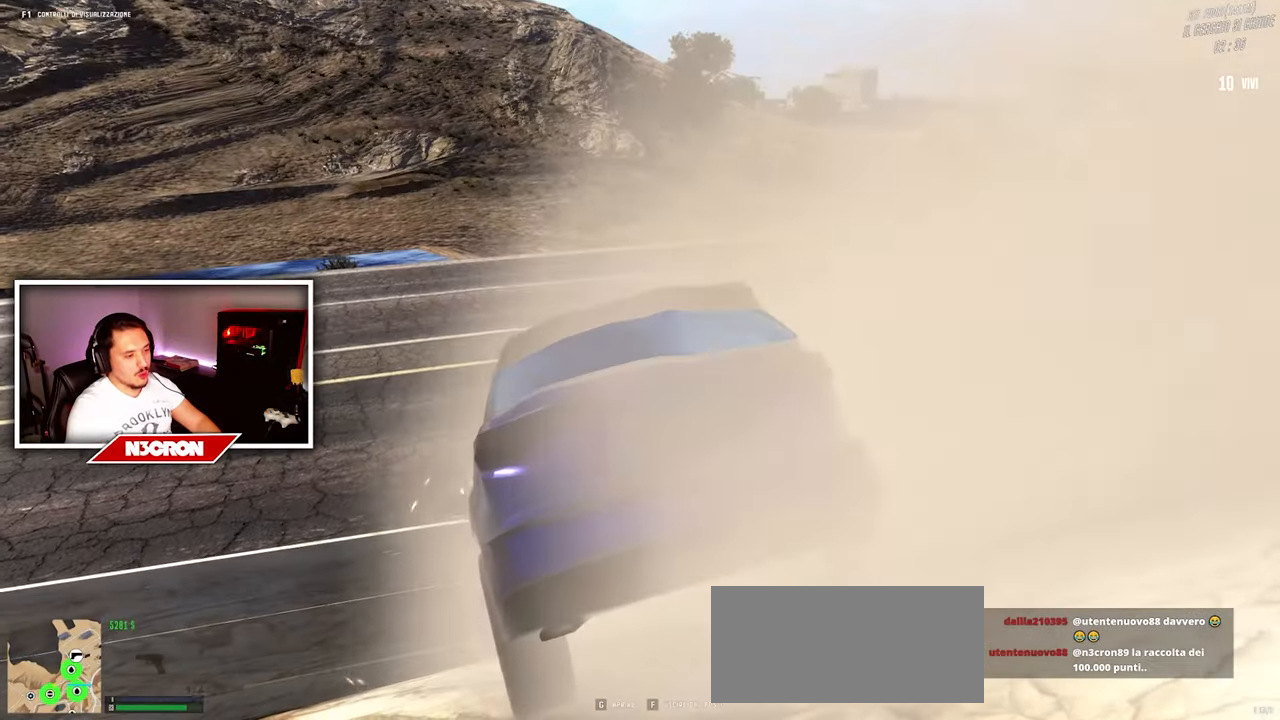
{"keys": ["d", "s"], "mouse": [], "events": [[300, "s", "up"], [400, "s", "down"]]}
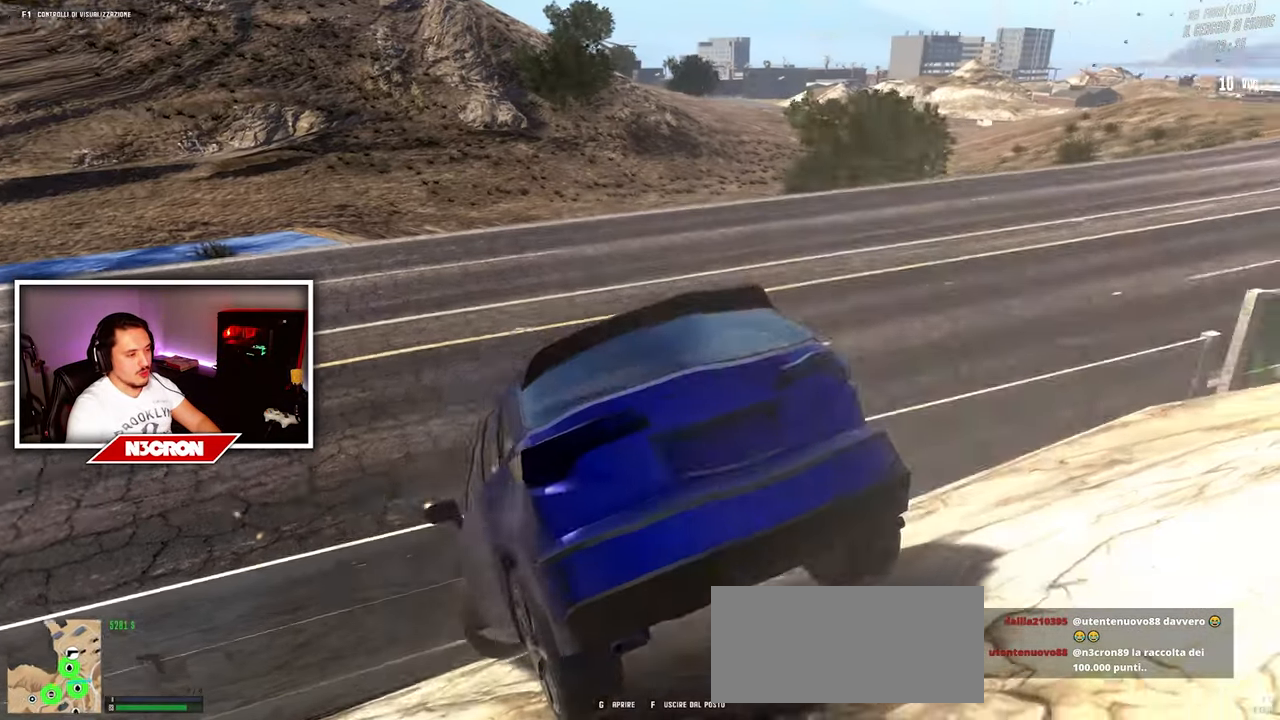
{"keys": ["d", "s"], "mouse": [], "events": []}
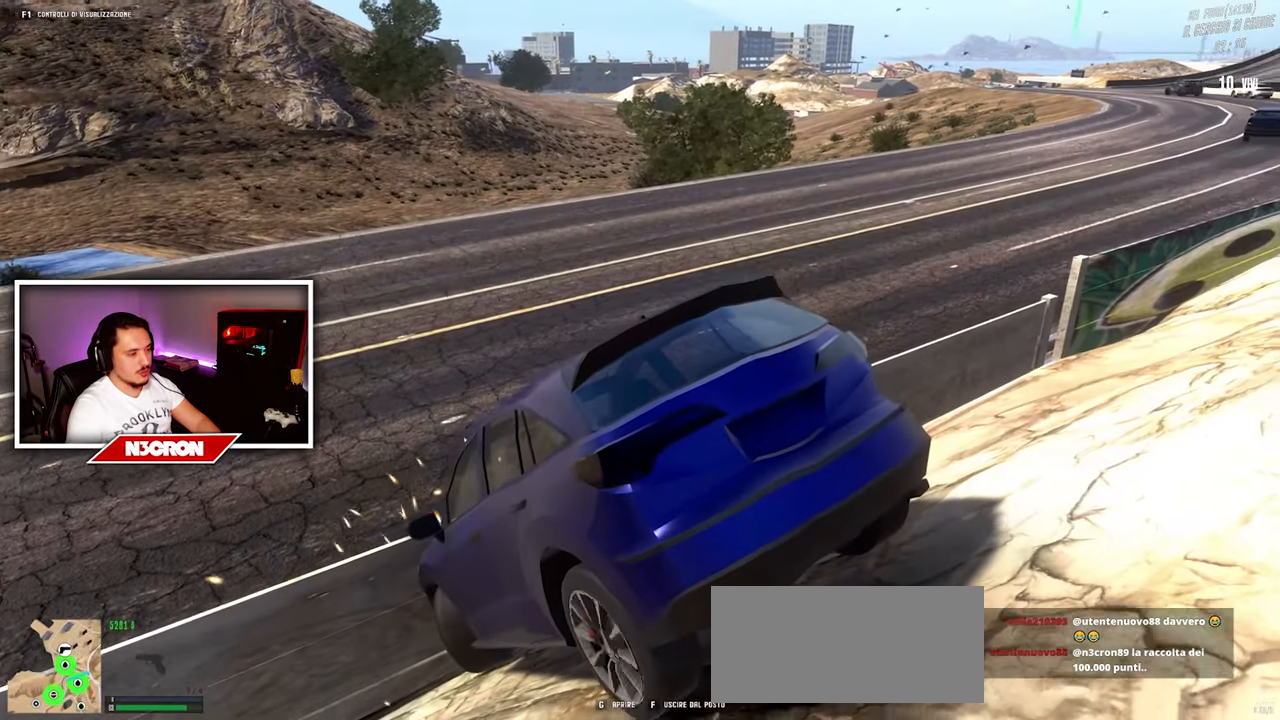
{"keys": ["d", "s"], "mouse": [], "events": []}